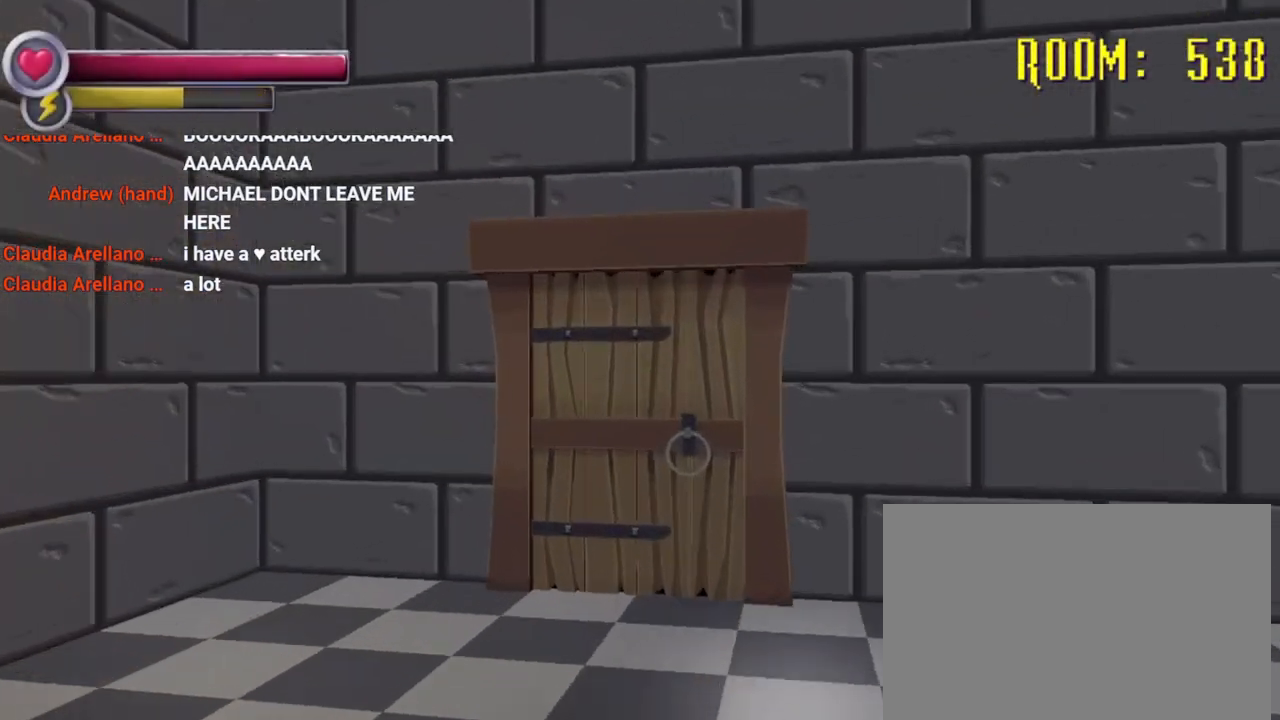
Gameplay with a controller (PlayStation layout); each line is a JSON object with the inputs held at the frame after it (dt_ms = milliseconds from this image to that frame). "events" lists button and stick changes between this image and that frame as [ms after this image, input, new state], when the widget could be followed in between. Not read: DPAD_DOWN L3 R3.
{"dt_ms": 500, "buttons": ["R2"], "left_stick": "up", "right_stick": "center", "events": [[200, "right_stick", "right"], [433, "right_stick", "center"]]}
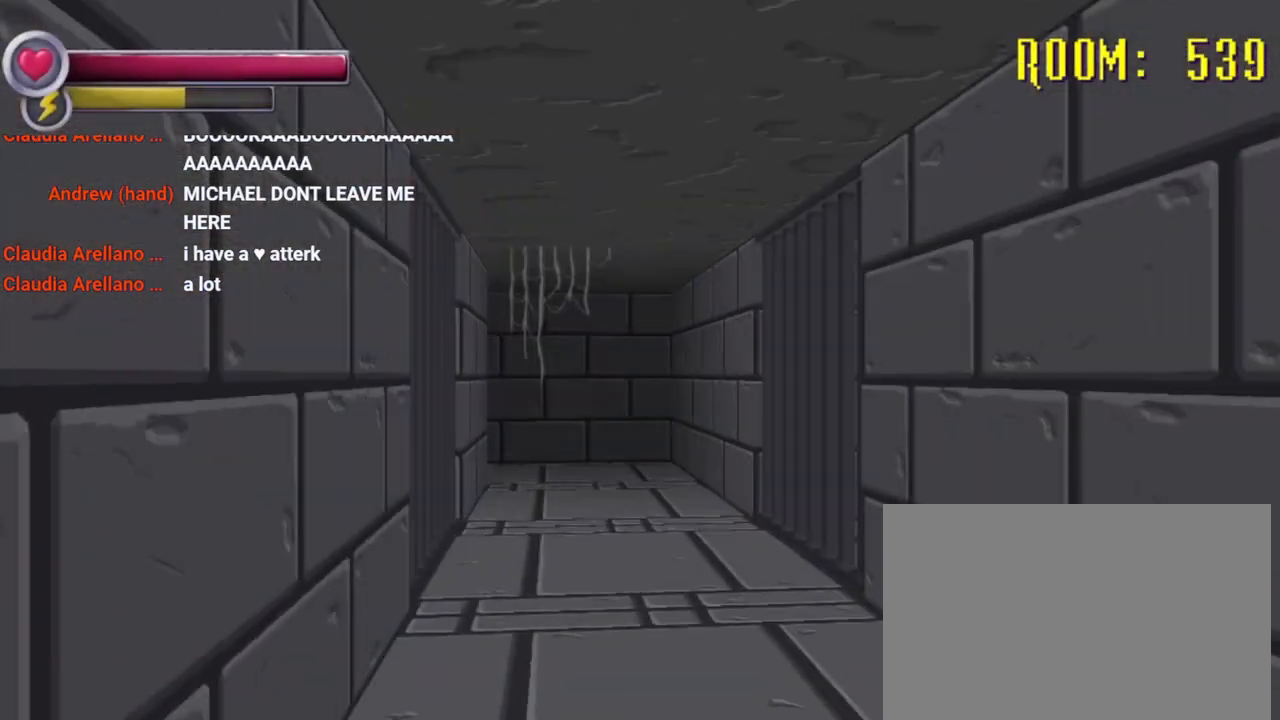
{"dt_ms": 500, "buttons": ["R2"], "left_stick": "up", "right_stick": "center", "events": [[300, "right_stick", "left"], [500, "right_stick", "center"]]}
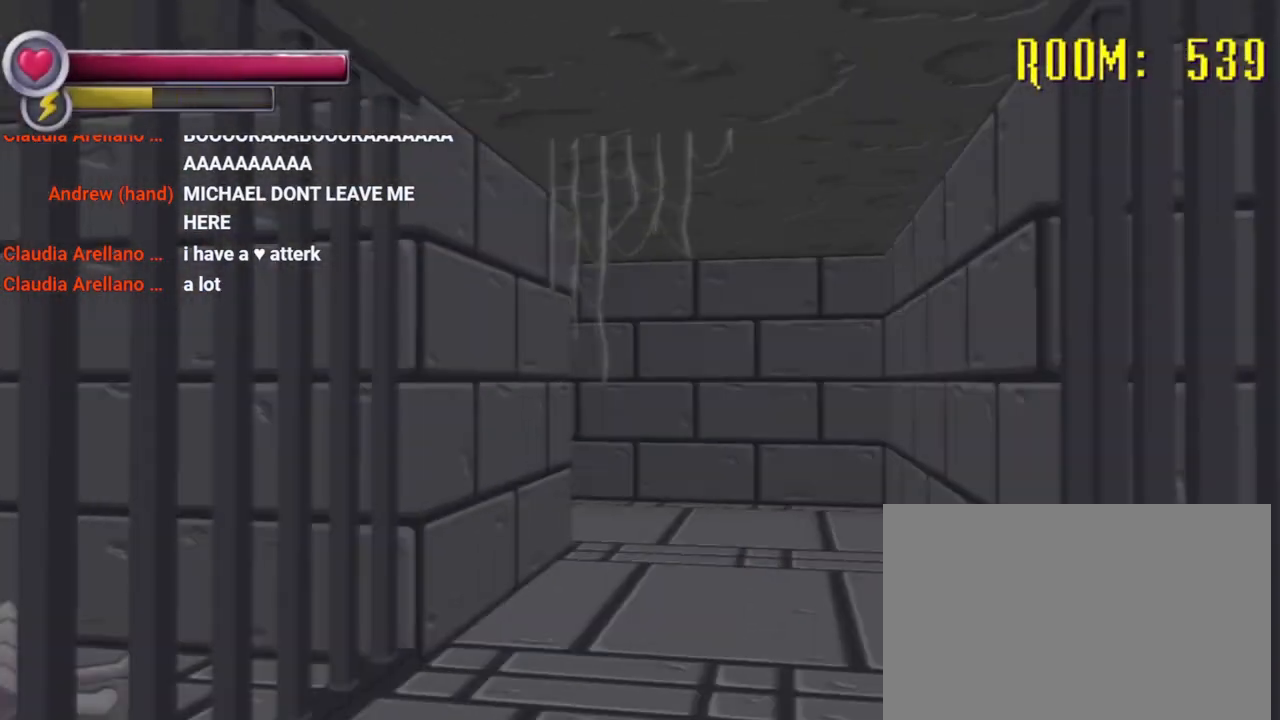
{"dt_ms": 1000, "buttons": [], "left_stick": "center", "right_stick": "center", "events": [[300, "right_stick", "left"], [333, "left_stick", "up-right"], [1000, "R2", "up"], [1000, "left_stick", "center"], [1000, "right_stick", "center"]]}
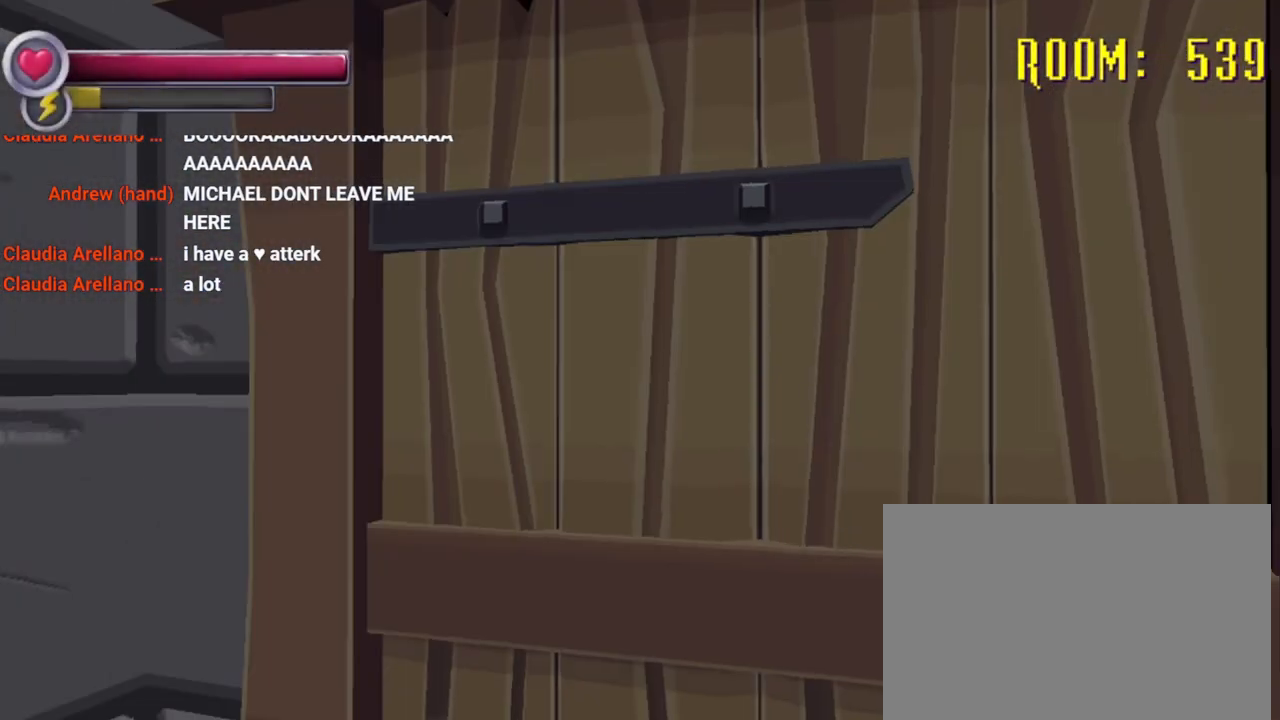
{"dt_ms": 500, "buttons": [], "left_stick": "center", "right_stick": "center", "events": []}
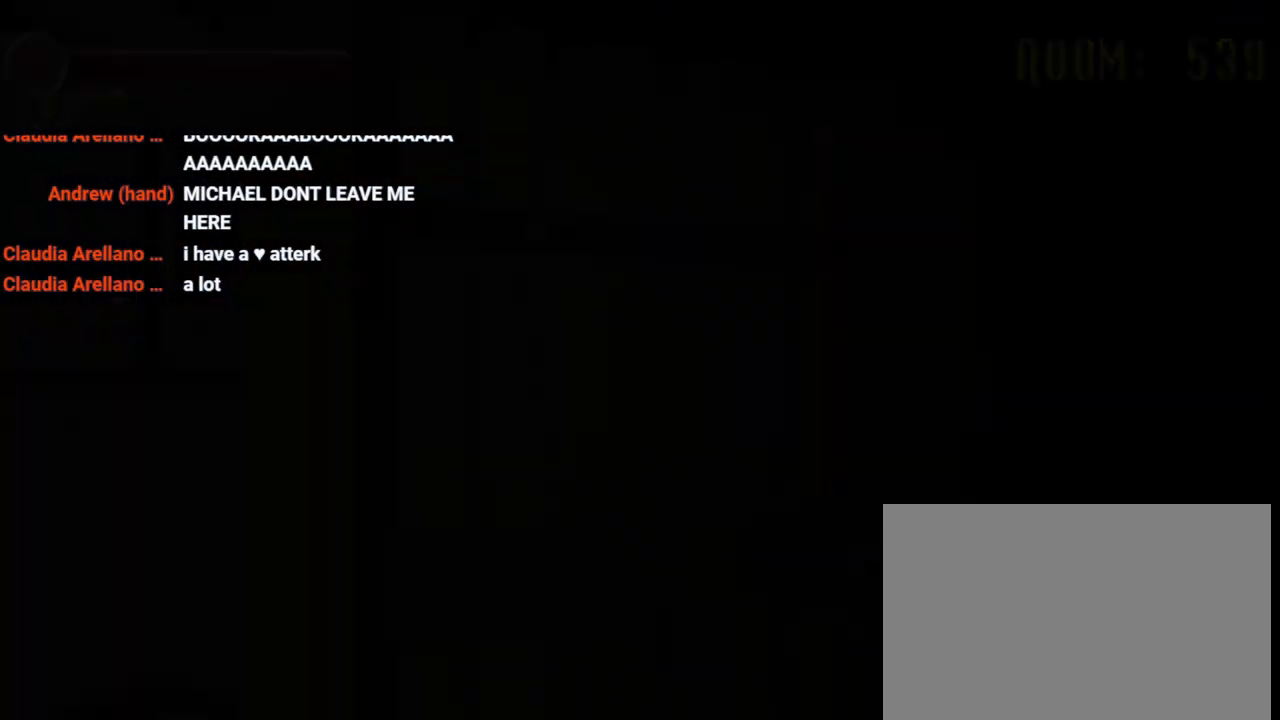
{"dt_ms": 500, "buttons": [], "left_stick": "center", "right_stick": "center", "events": []}
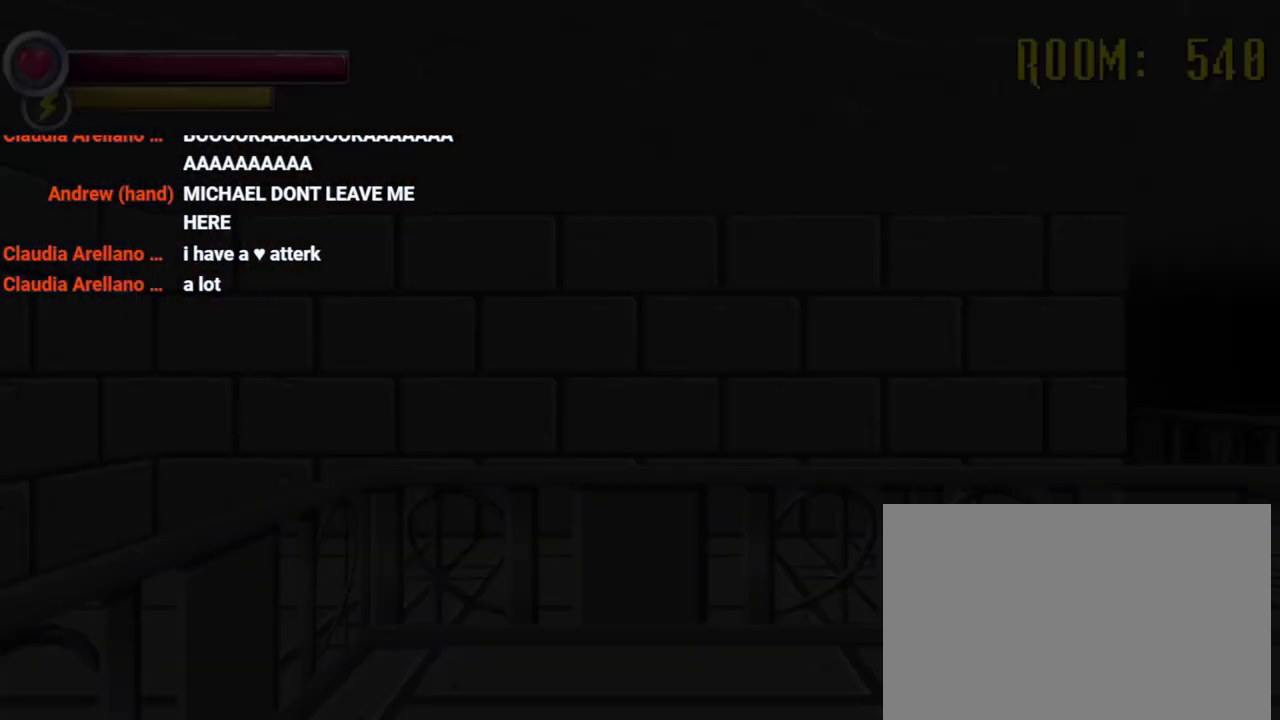
{"dt_ms": 500, "buttons": ["R2"], "left_stick": "up-right", "right_stick": "right", "events": [[200, "left_stick", "up"], [300, "R2", "down"], [433, "left_stick", "up-right"], [500, "right_stick", "right"]]}
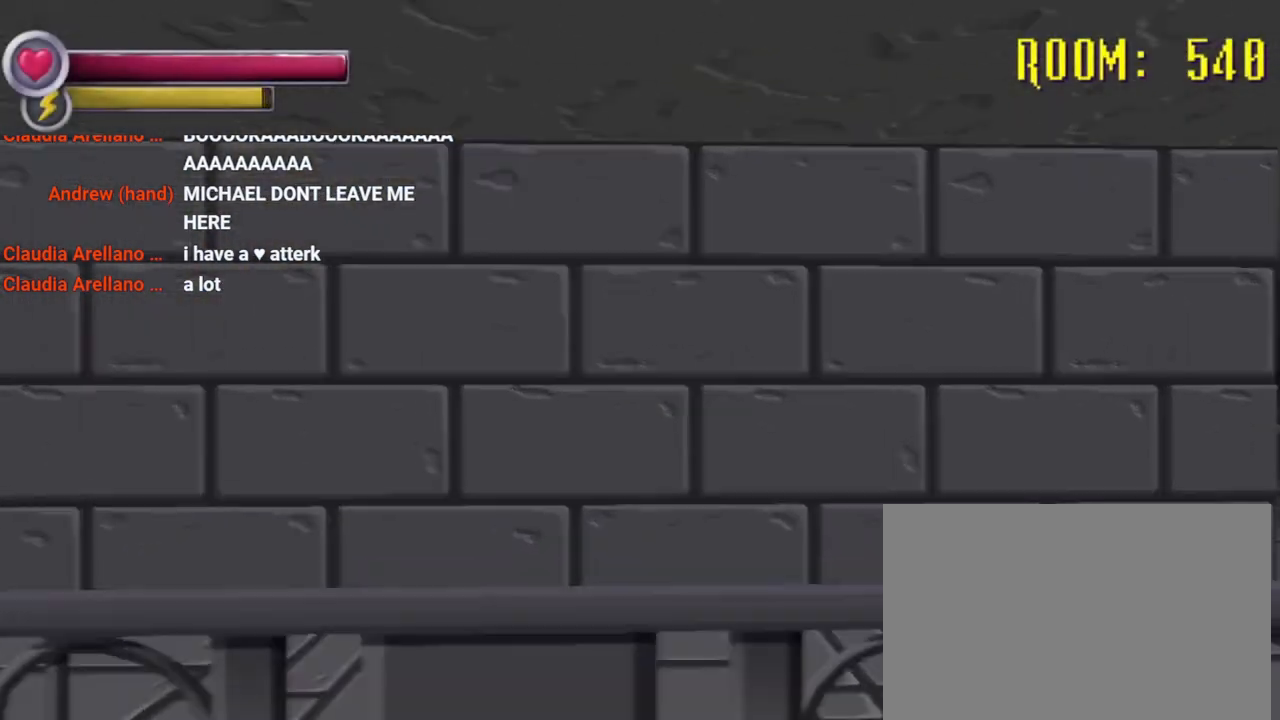
{"dt_ms": 500, "buttons": ["R2"], "left_stick": "up-right", "right_stick": "center", "events": [[300, "right_stick", "center"]]}
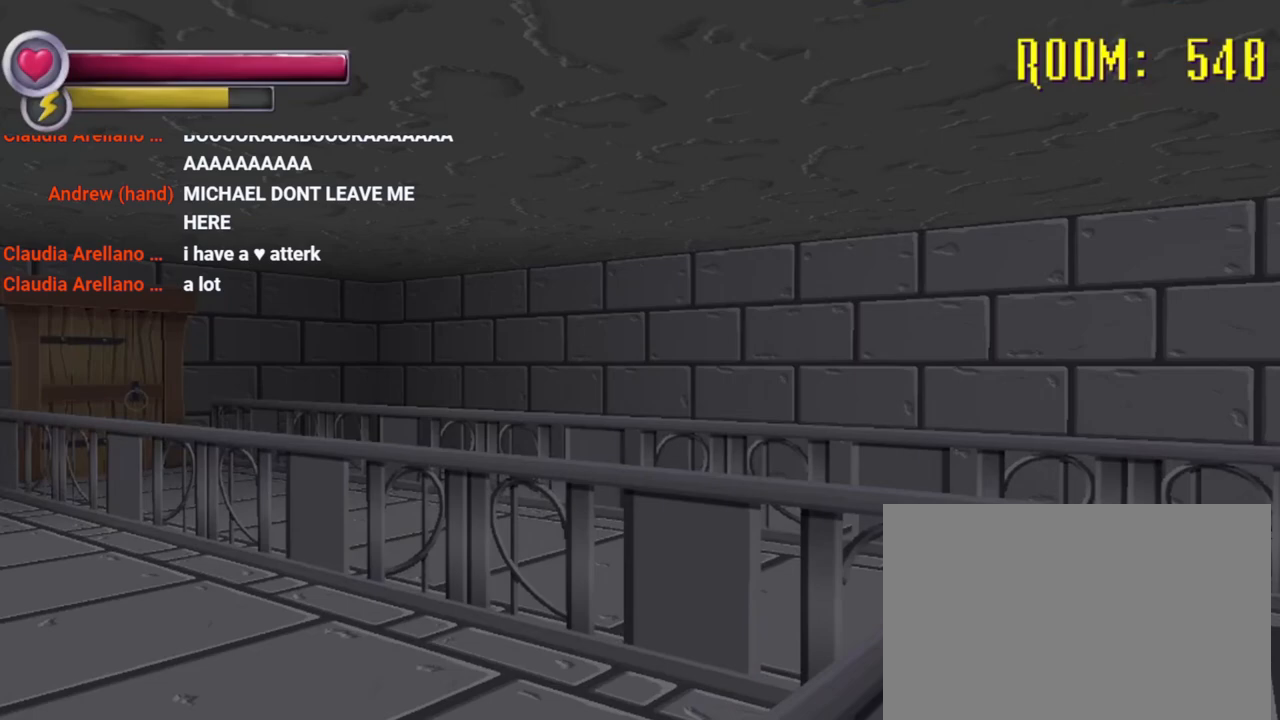
{"dt_ms": 500, "buttons": ["R2"], "left_stick": "up", "right_stick": "left", "events": [[300, "left_stick", "up"], [367, "right_stick", "left"]]}
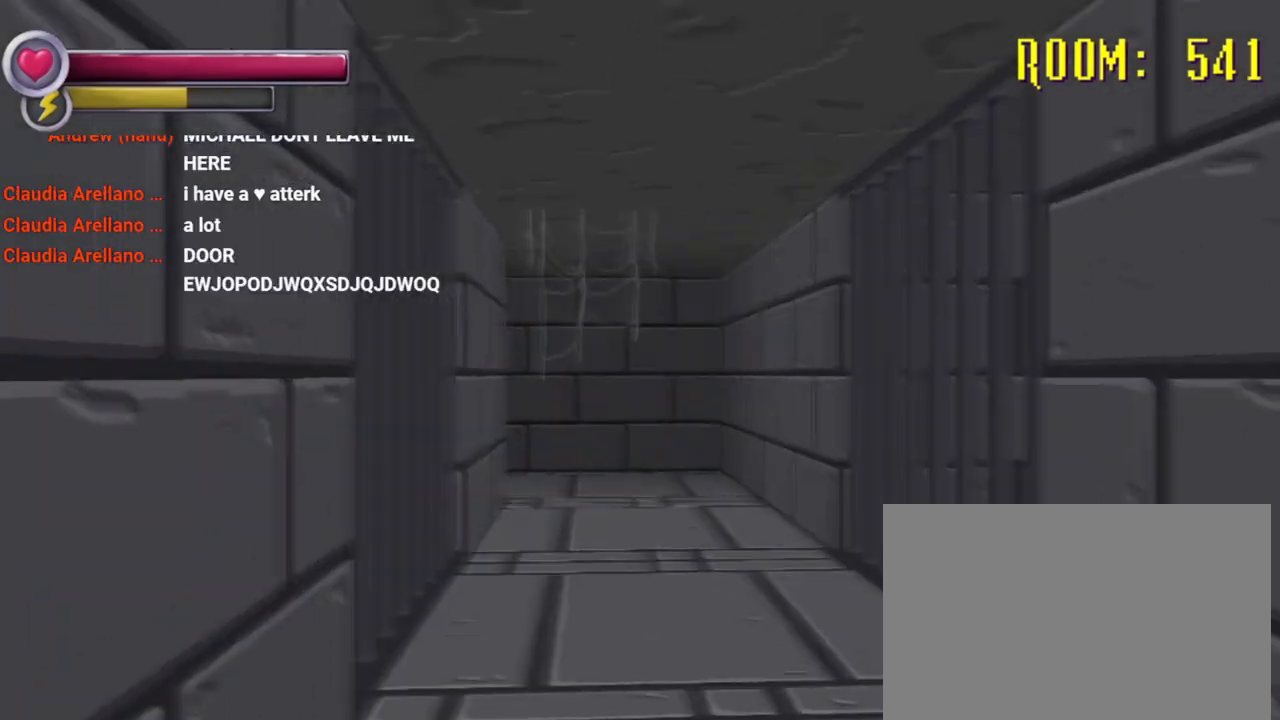
{"dt_ms": 500, "buttons": [], "left_stick": "down", "right_stick": "left", "events": [[167, "left_stick", "right"], [267, "left_stick", "down-right"], [367, "R2", "up"], [433, "left_stick", "down"]]}
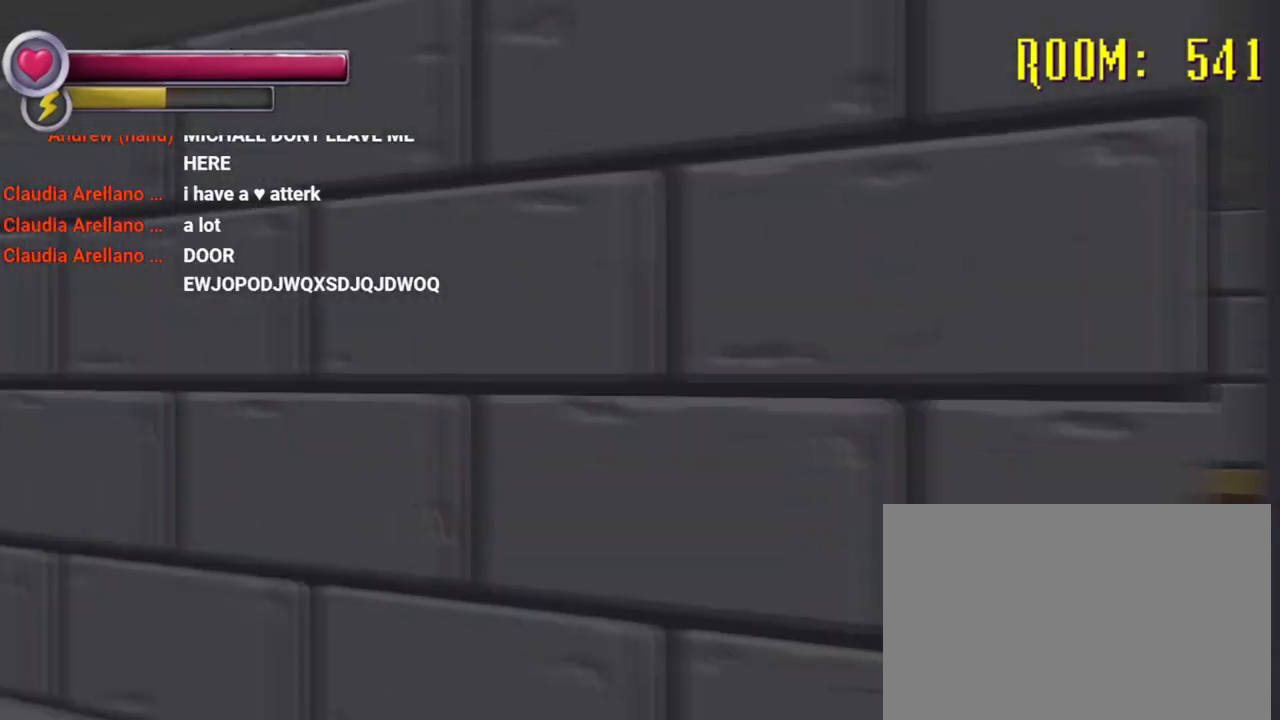
{"dt_ms": 500, "buttons": ["R2"], "left_stick": "down", "right_stick": "center", "events": [[133, "R2", "down"], [333, "right_stick", "center"]]}
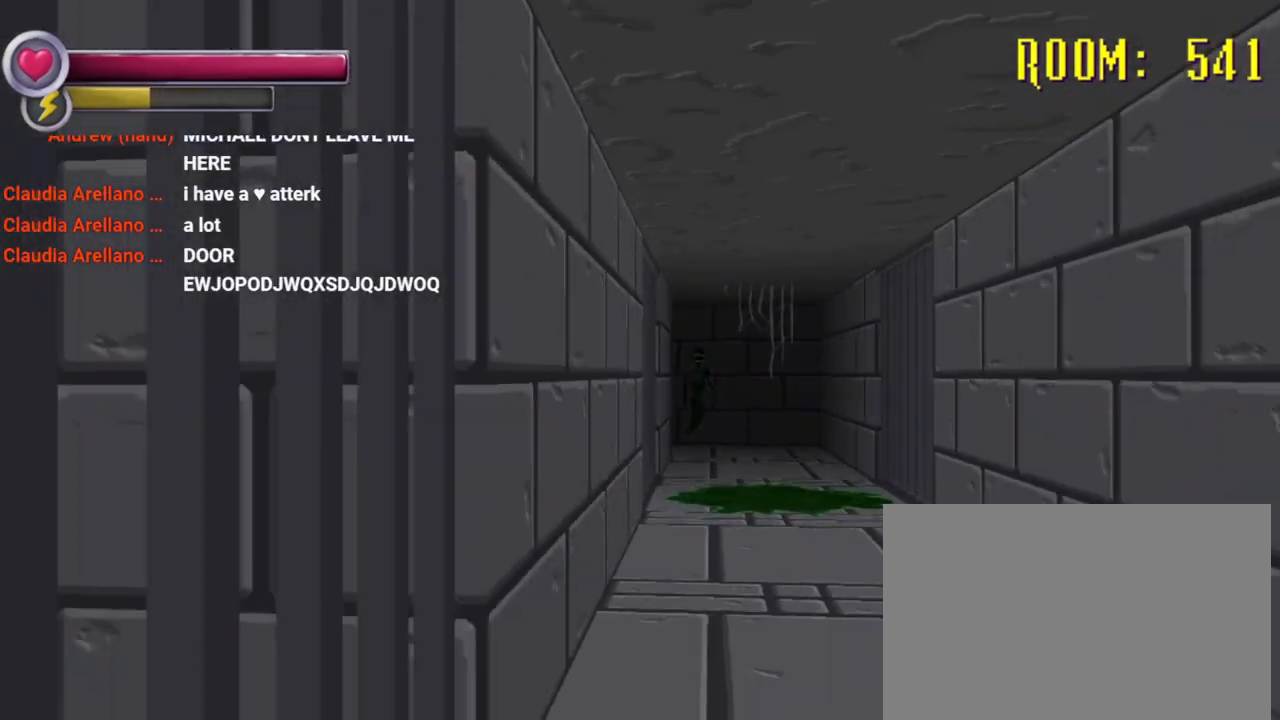
{"dt_ms": 500, "buttons": [], "left_stick": "center", "right_stick": "center", "events": [[433, "R2", "up"], [433, "left_stick", "center"]]}
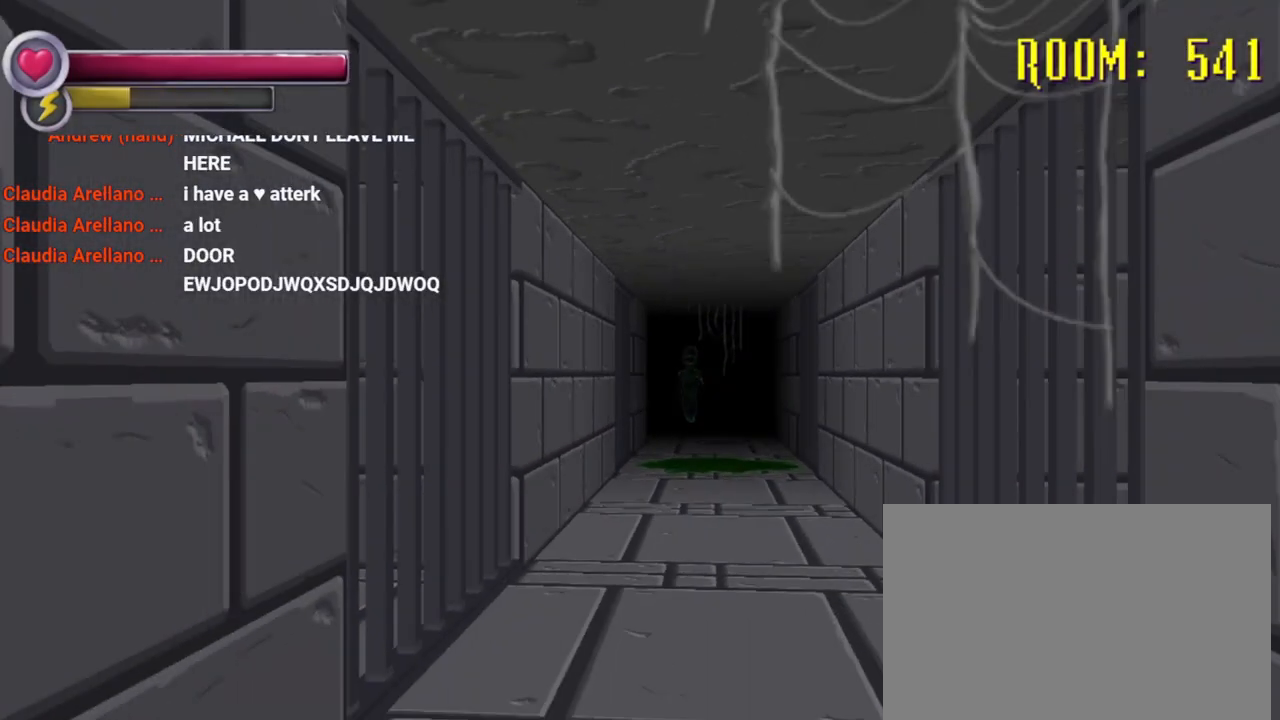
{"dt_ms": 500, "buttons": [], "left_stick": "center", "right_stick": "center", "events": []}
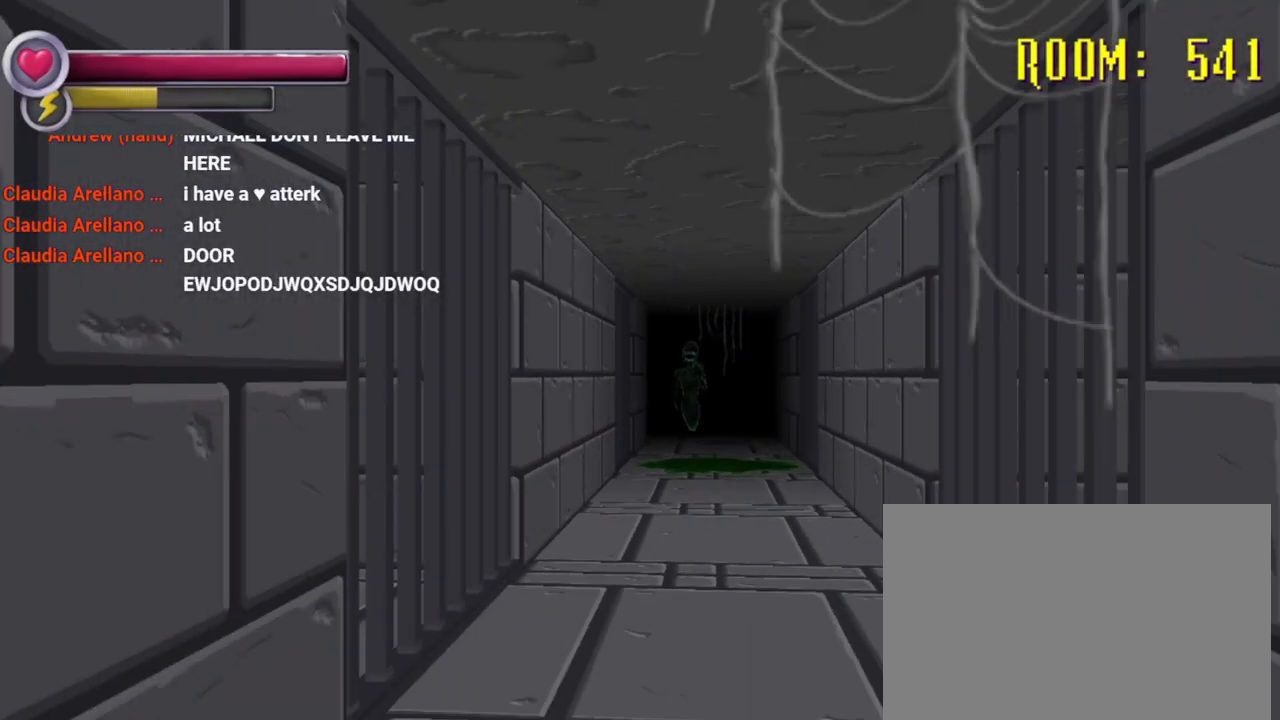
{"dt_ms": 1000, "buttons": [], "left_stick": "up", "right_stick": "center", "events": [[300, "left_stick", "up"], [467, "right_stick", "right"], [533, "left_stick", "center"], [600, "right_stick", "center"], [733, "left_stick", "up"]]}
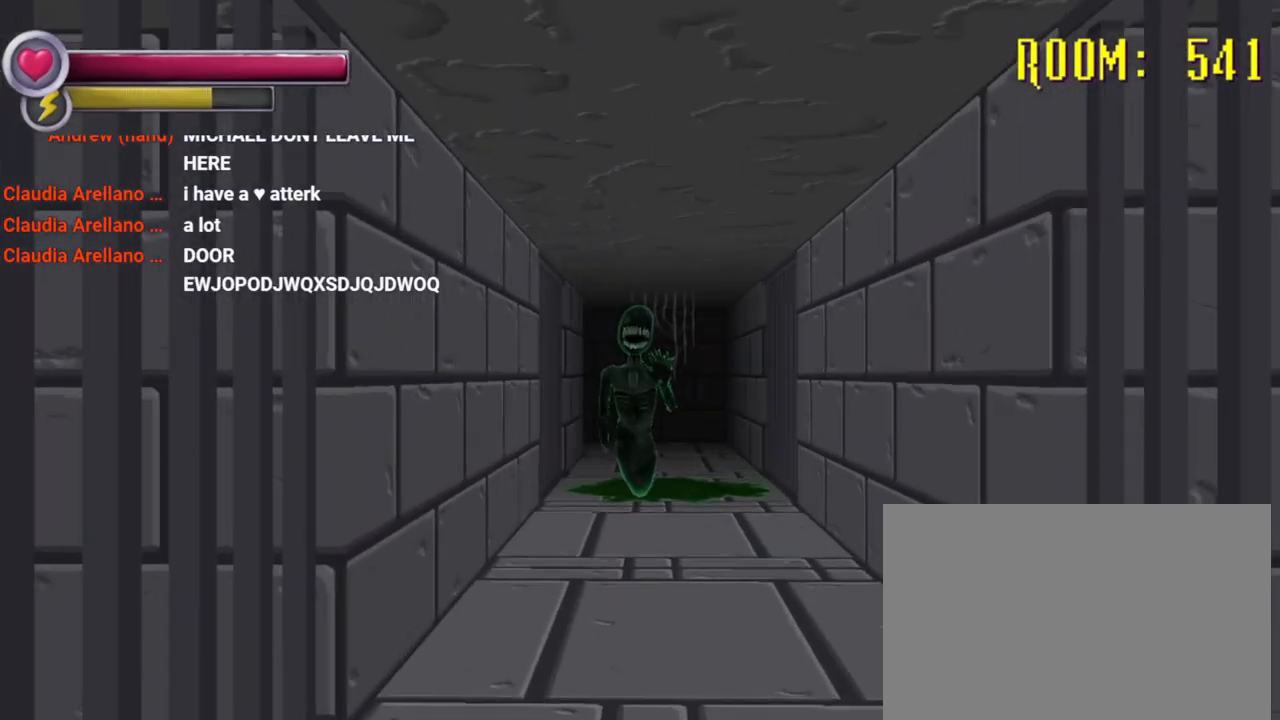
{"dt_ms": 500, "buttons": ["R2"], "left_stick": "down", "right_stick": "center", "events": [[267, "left_stick", "down"], [467, "R2", "down"]]}
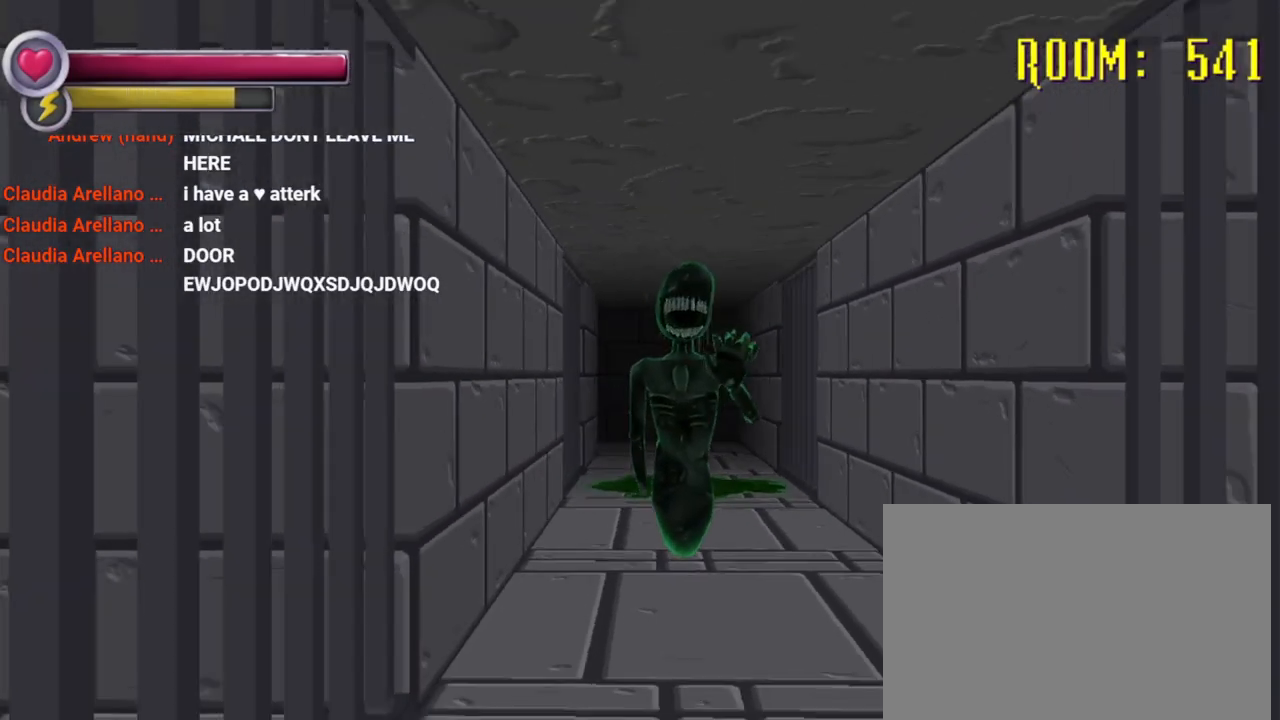
{"dt_ms": 500, "buttons": [], "left_stick": "down", "right_stick": "center", "events": [[467, "R2", "up"]]}
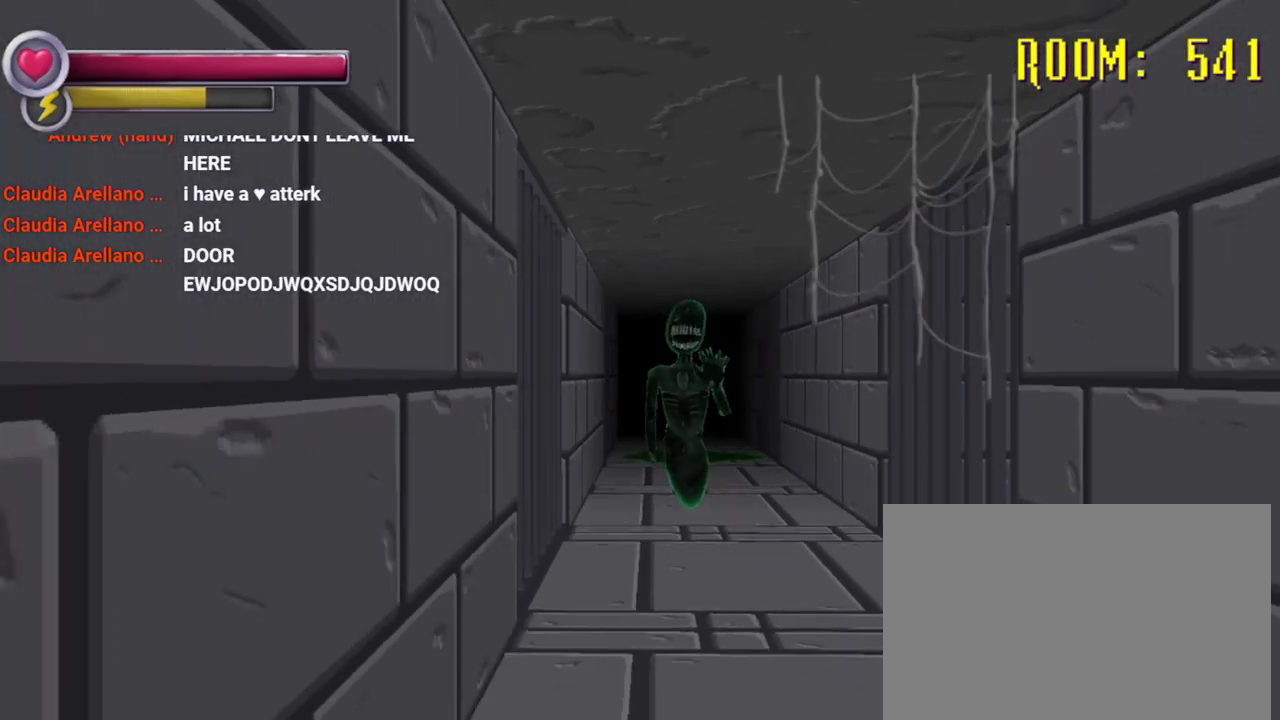
{"dt_ms": 500, "buttons": ["R2"], "left_stick": "down", "right_stick": "center", "events": [[67, "left_stick", "center"], [200, "right_stick", "right"], [267, "left_stick", "down-left"], [433, "left_stick", "down"], [433, "right_stick", "center"], [467, "R2", "down"]]}
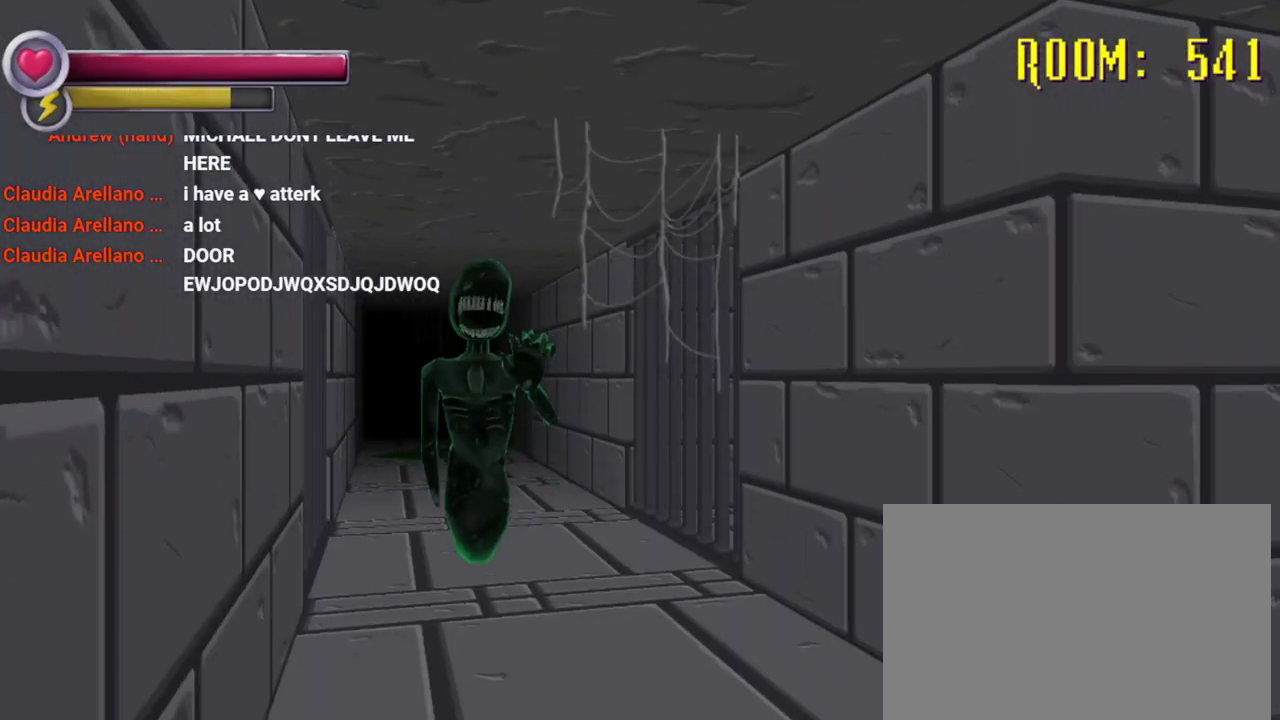
{"dt_ms": 500, "buttons": [], "left_stick": "center", "right_stick": "center", "events": [[133, "R2", "up"], [133, "left_stick", "center"]]}
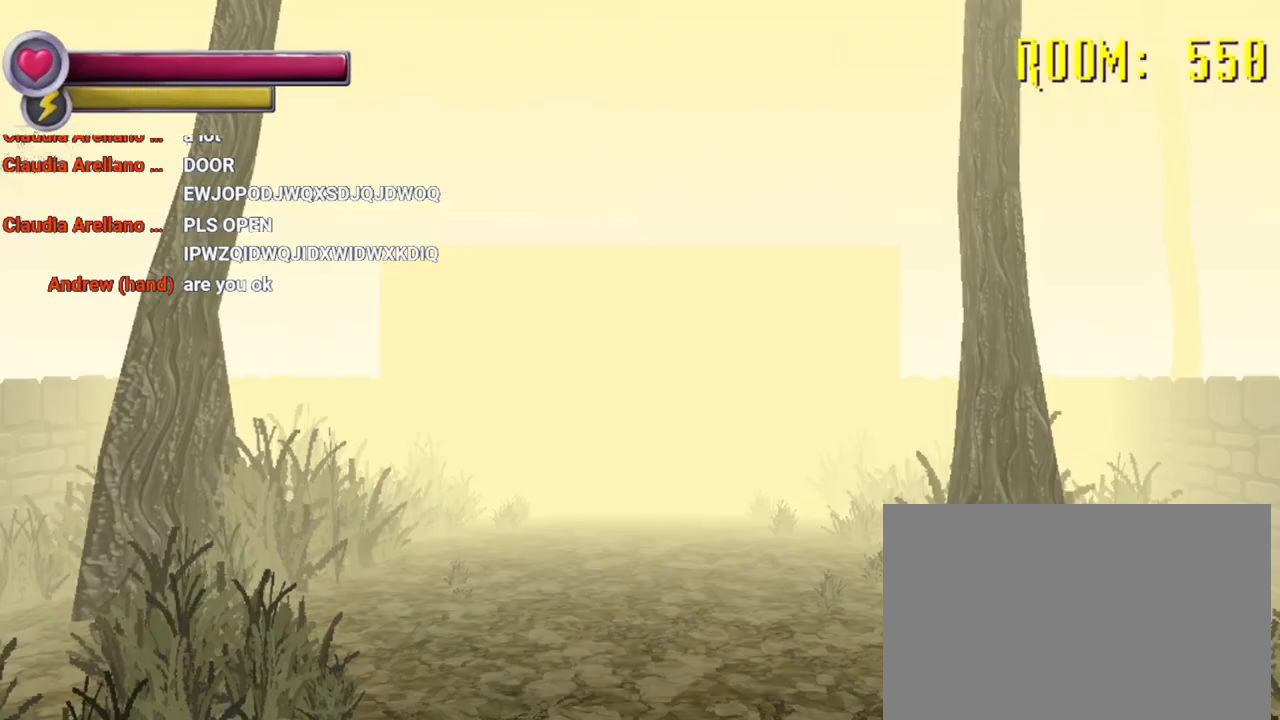
{"dt_ms": 500, "buttons": [], "left_stick": "center", "right_stick": "center", "events": []}
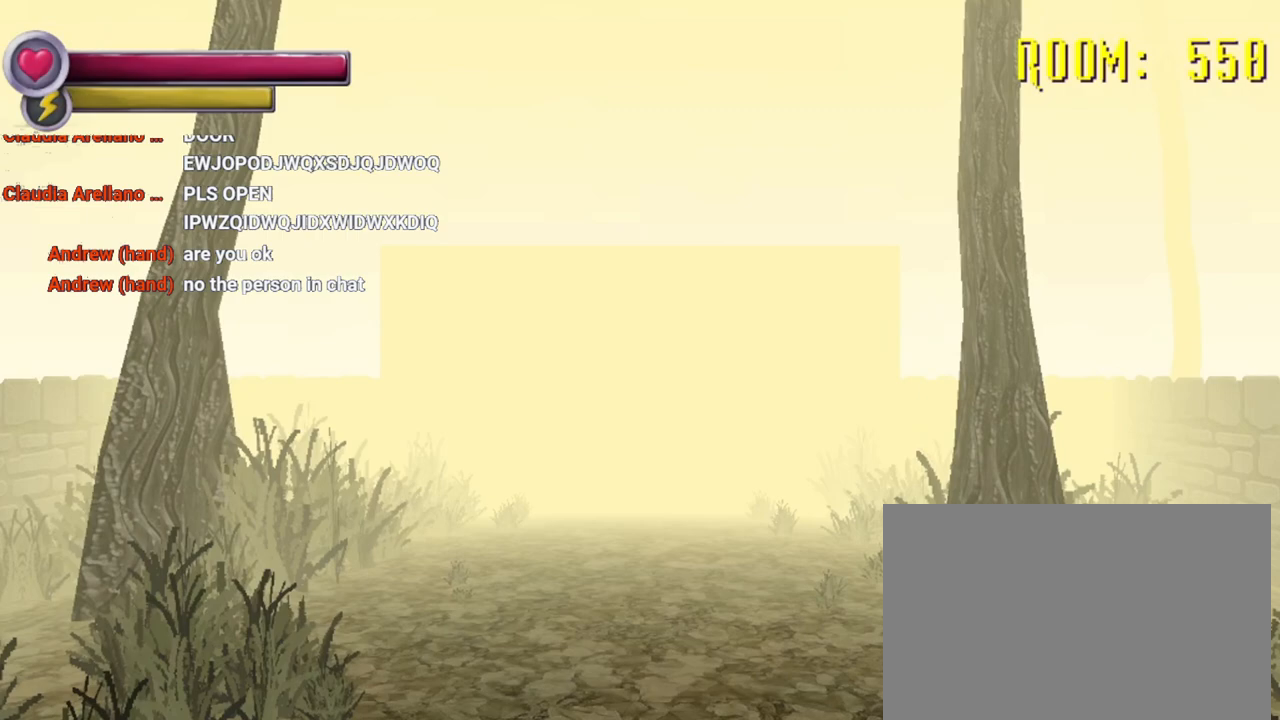
{"dt_ms": 500, "buttons": [], "left_stick": "center", "right_stick": "center", "events": []}
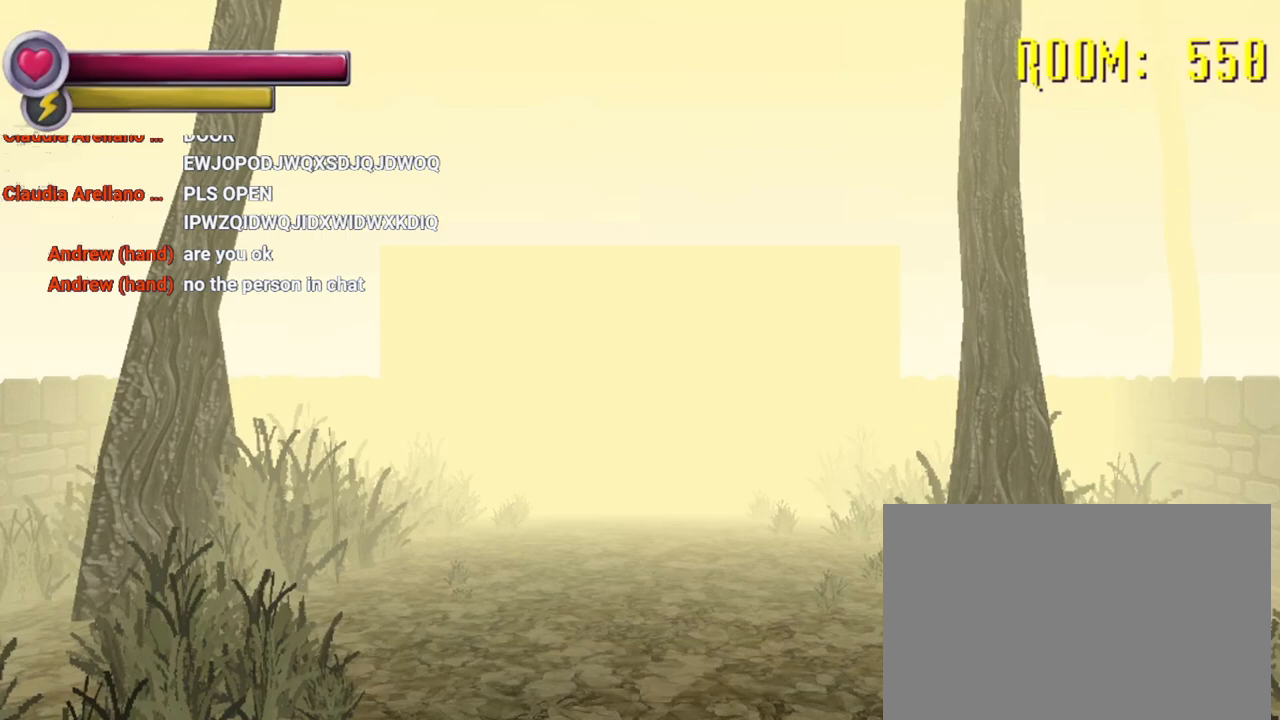
{"dt_ms": 500, "buttons": [], "left_stick": "center", "right_stick": "center", "events": []}